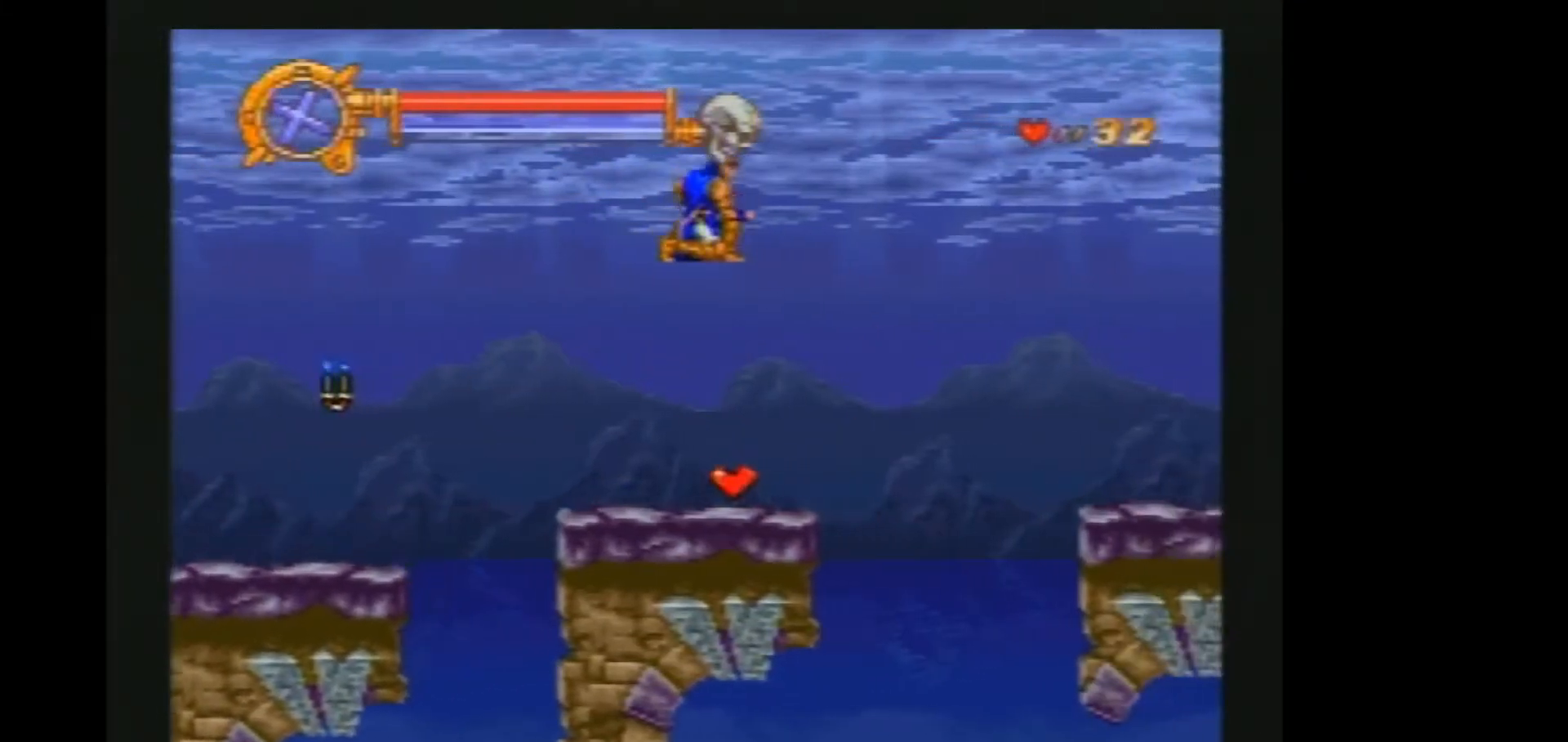
Gameplay with a controller (Nintendo layout); each line is a JSON object with the inputs held at the frame after it. "events" lists button and stick changes between this image and that frame as [ms after this image, input, new state], when the widget could be followed in between. Not read: L1 L3 R1 R3.
{"buttons": ["DPAD_RIGHT"], "events": [[317, "B", "down"], [383, "B", "up"]]}
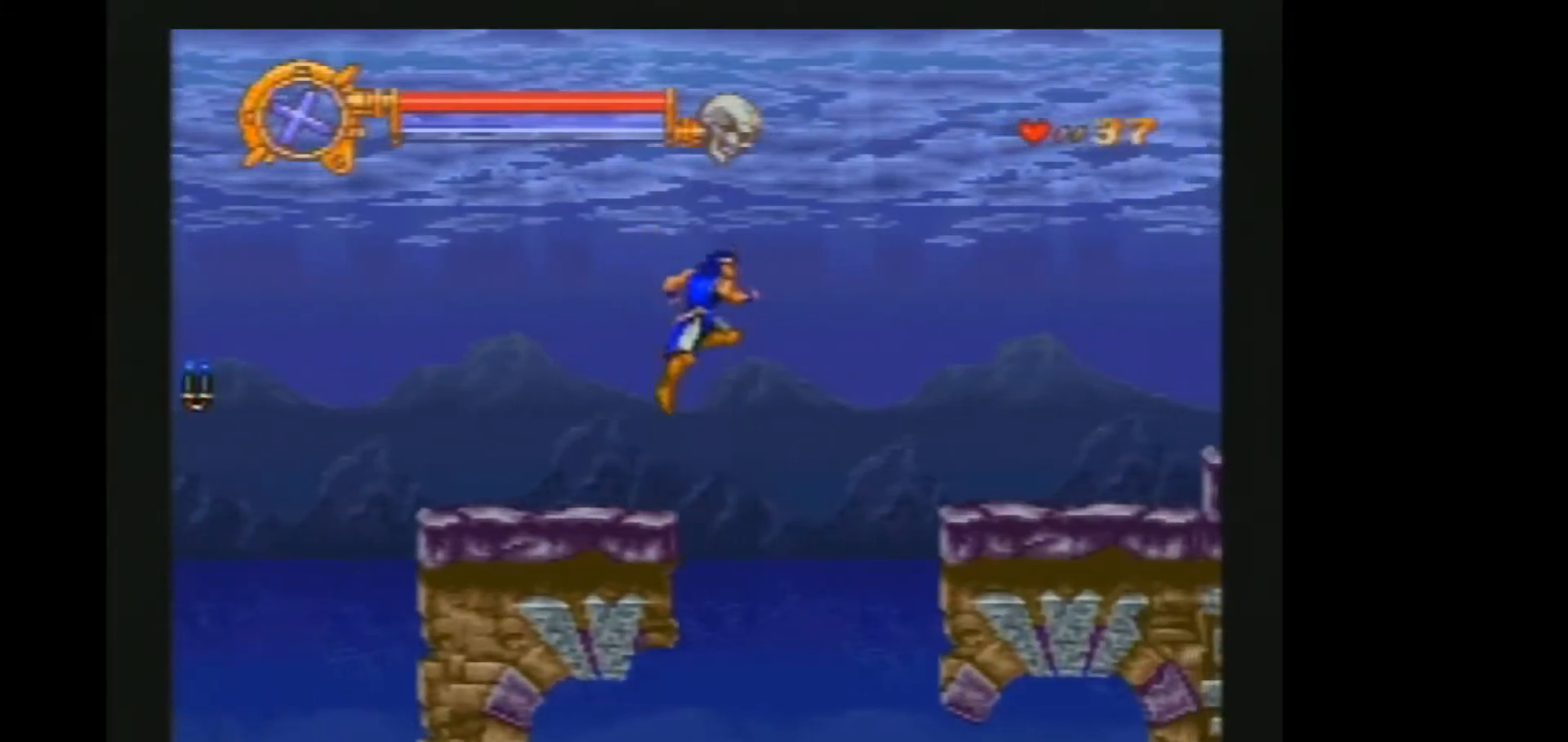
{"buttons": ["DPAD_RIGHT"], "events": []}
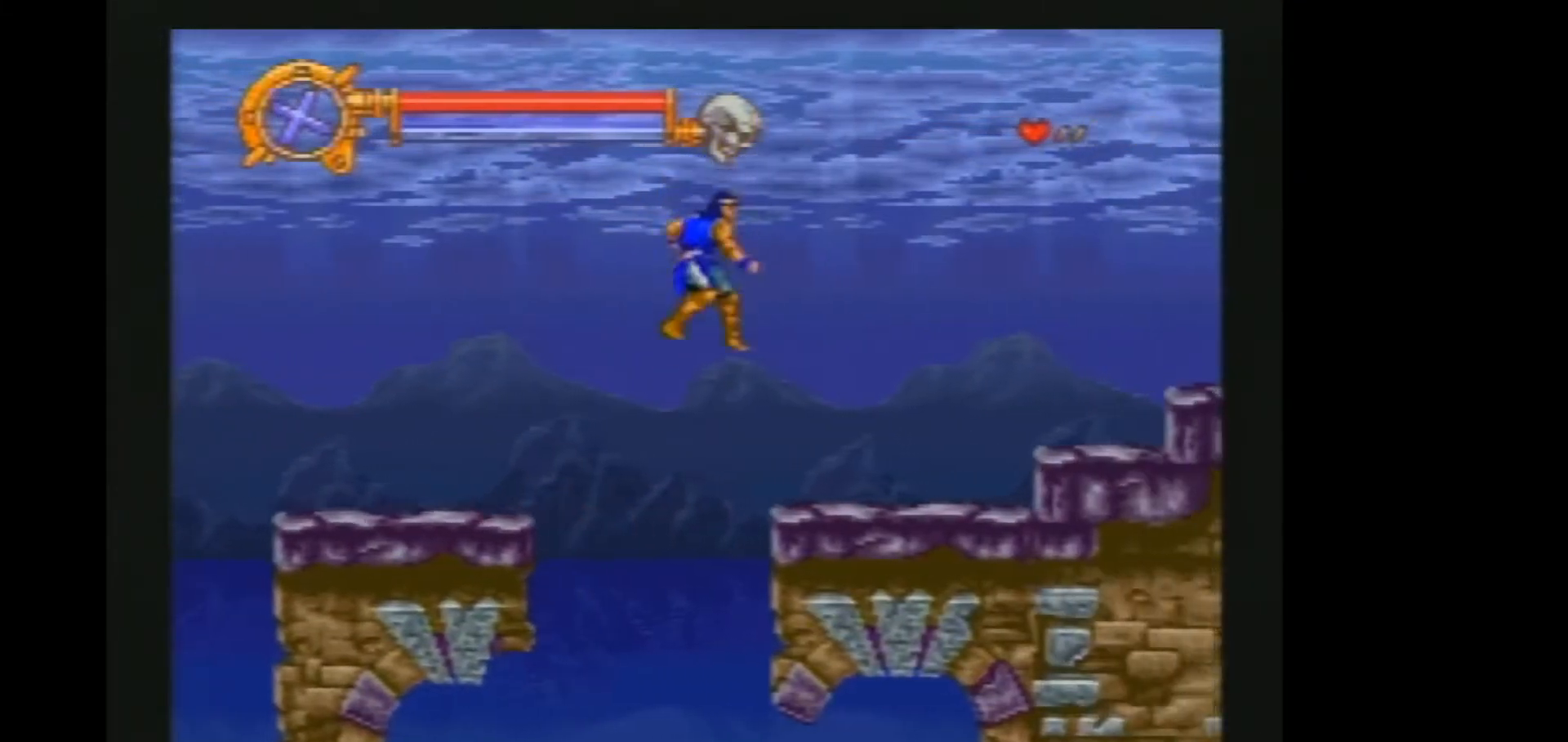
{"buttons": ["DPAD_RIGHT"], "events": [[233, "B", "down"], [300, "B", "up"]]}
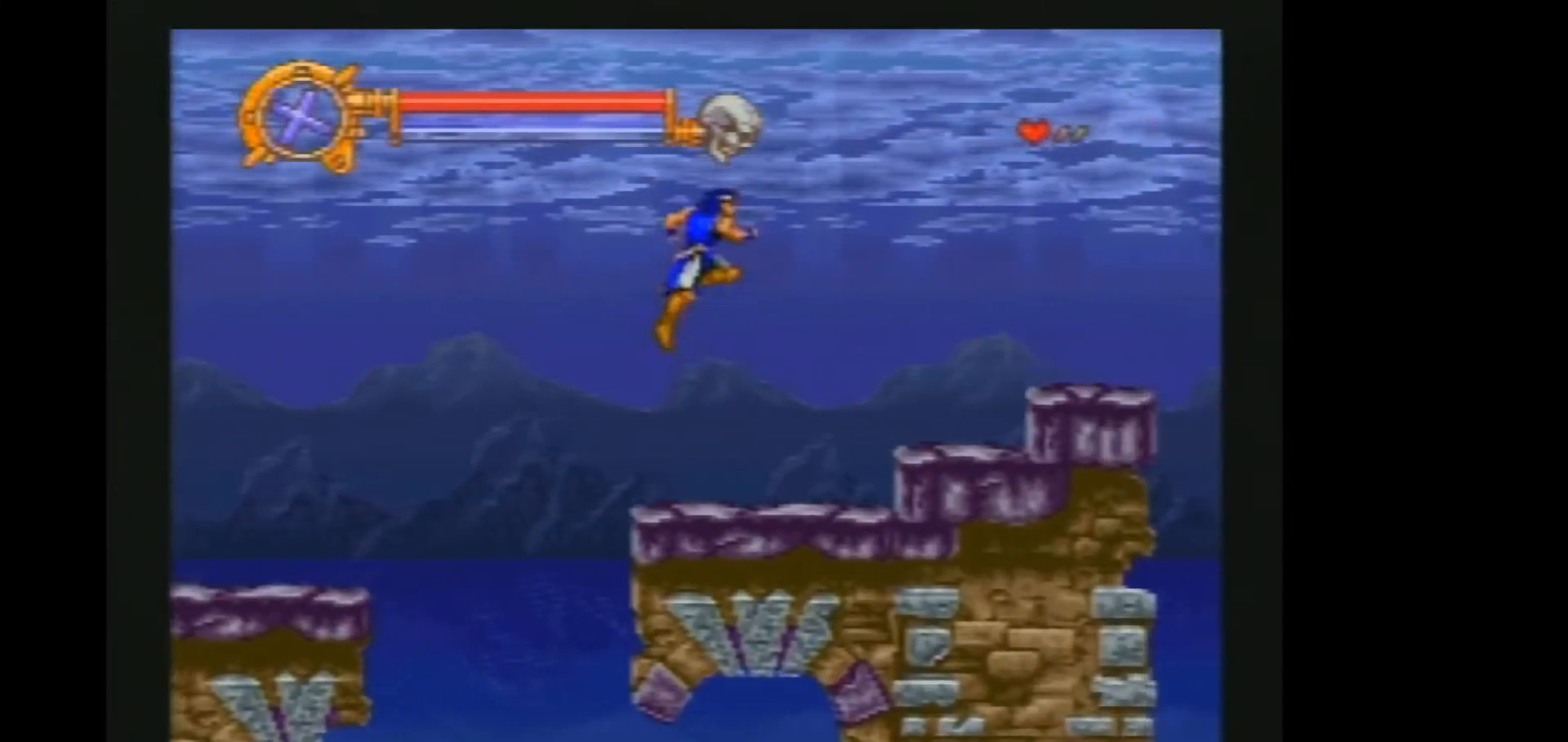
{"buttons": ["DPAD_RIGHT"], "events": []}
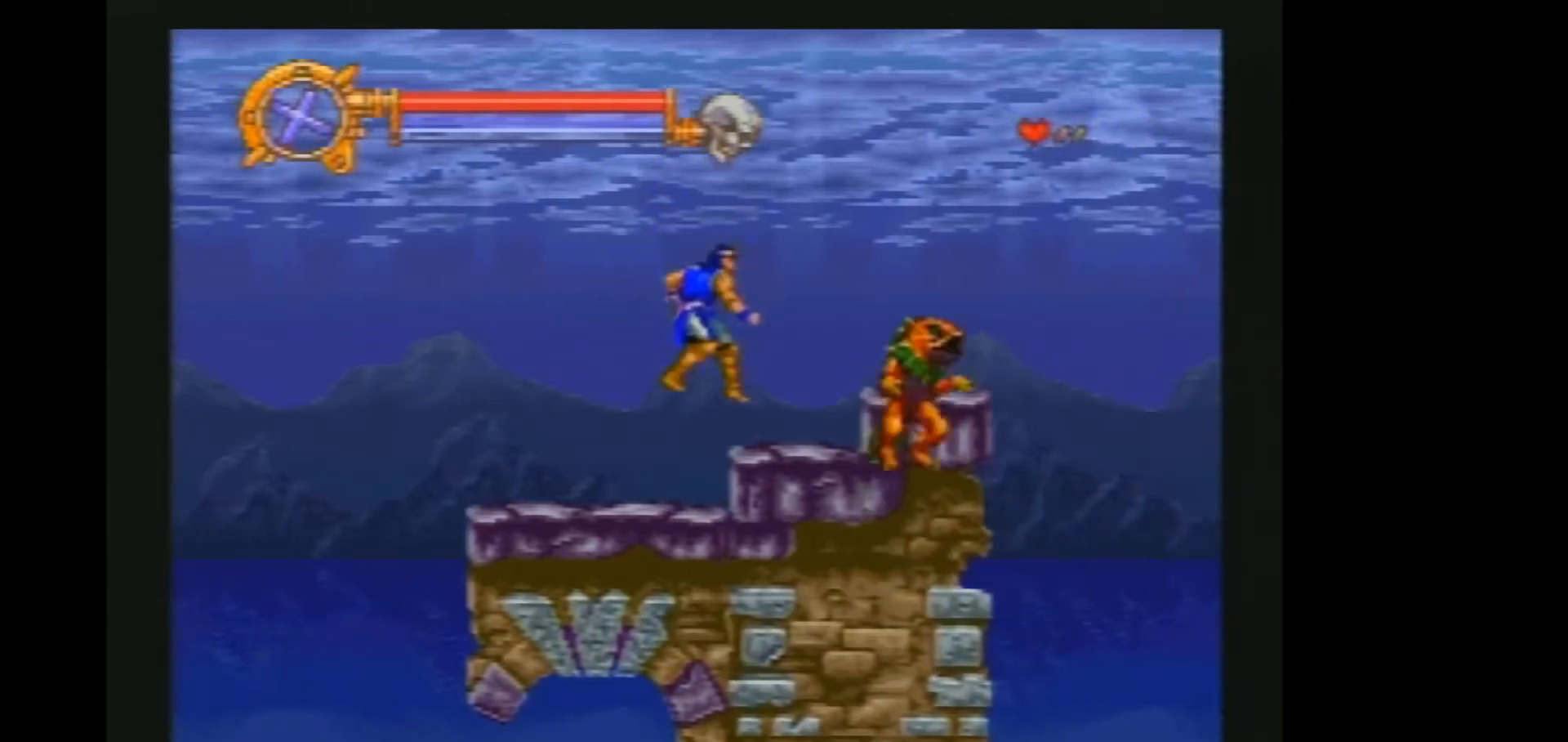
{"buttons": ["DPAD_RIGHT"], "events": [[67, "B", "down"], [150, "B", "up"]]}
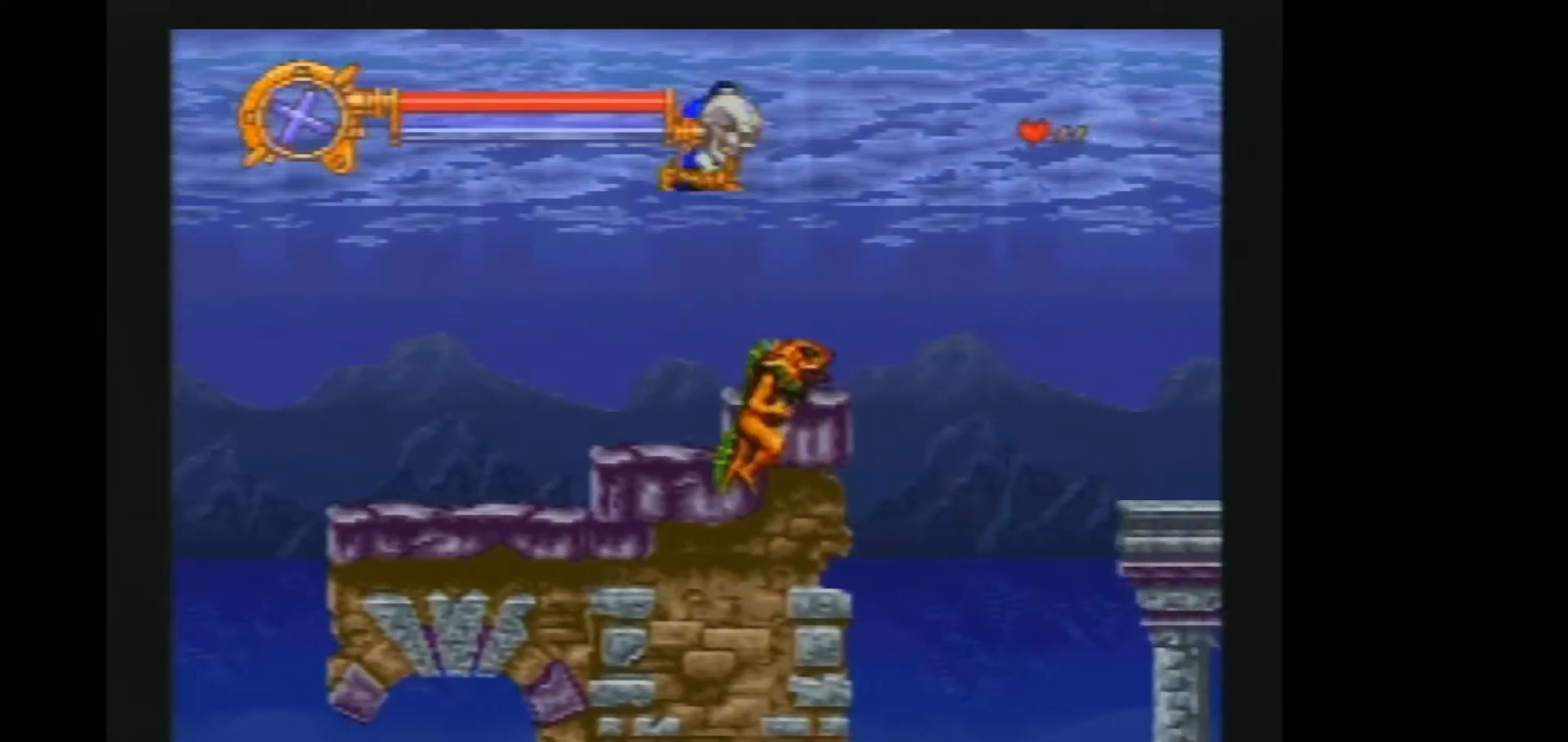
{"buttons": ["DPAD_RIGHT"], "events": [[433, "B", "down"], [500, "B", "up"]]}
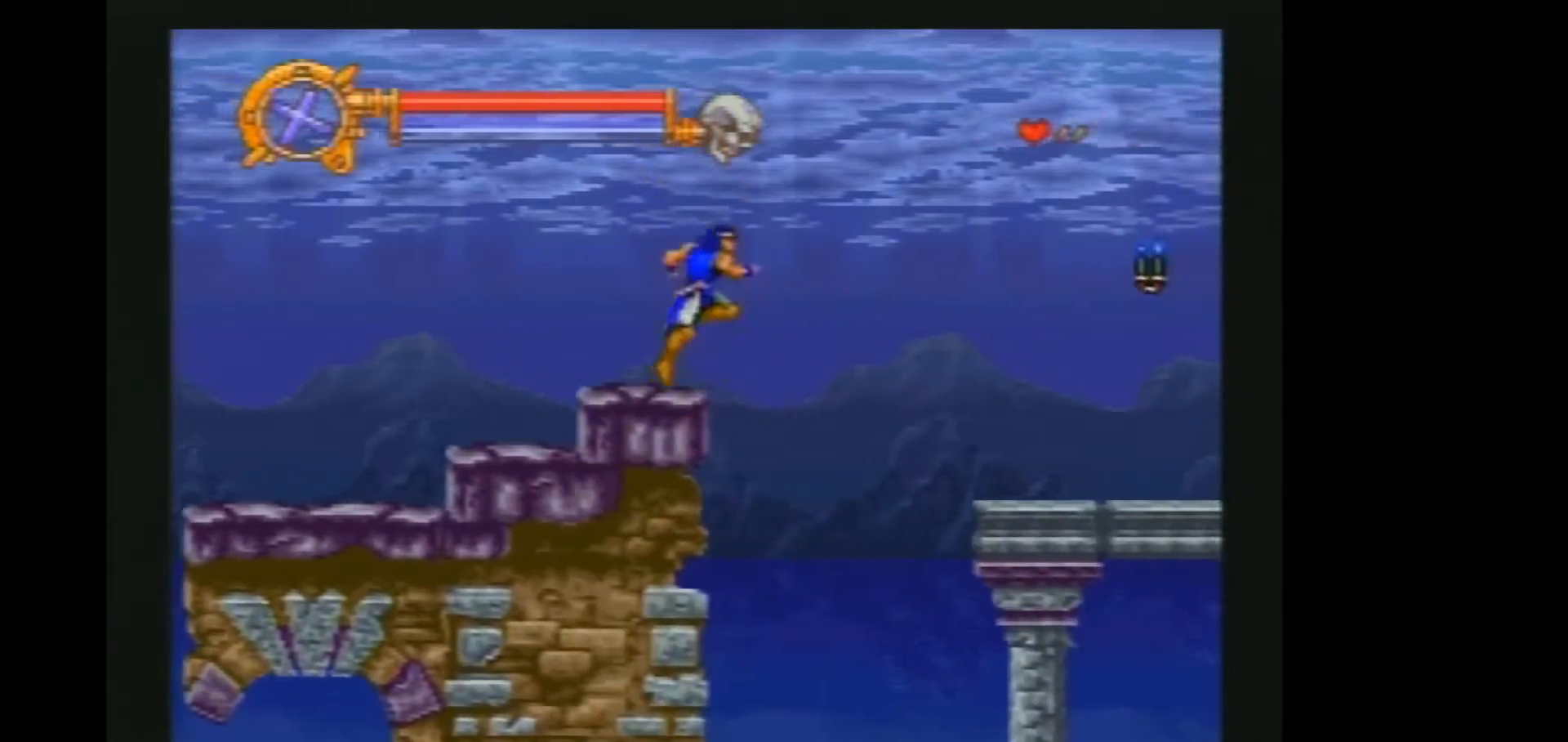
{"buttons": ["DPAD_RIGHT"], "events": []}
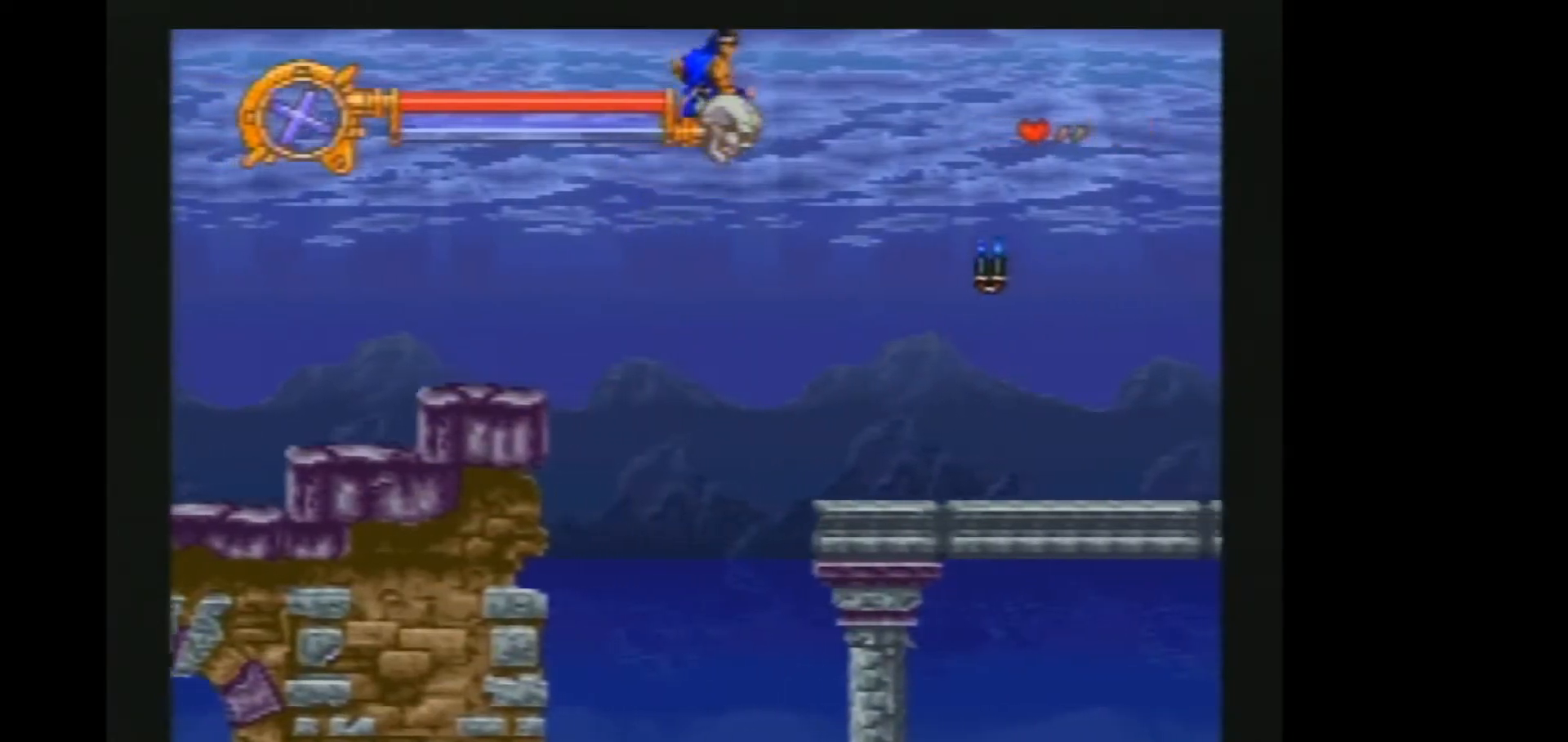
{"buttons": ["DPAD_RIGHT"], "events": [[67, "Y", "down"], [150, "Y", "up"]]}
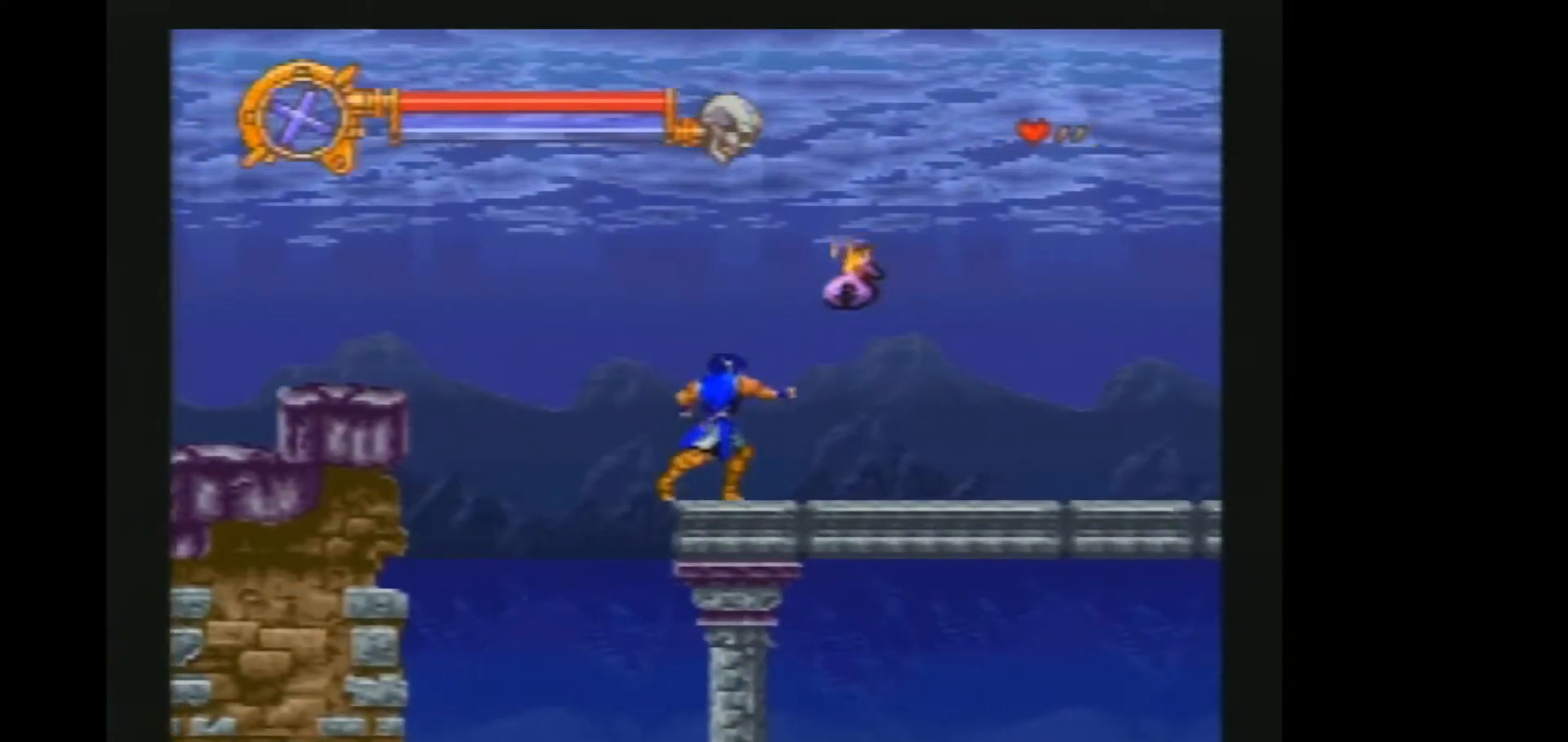
{"buttons": ["DPAD_RIGHT"], "events": [[33, "B", "down"], [133, "B", "up"]]}
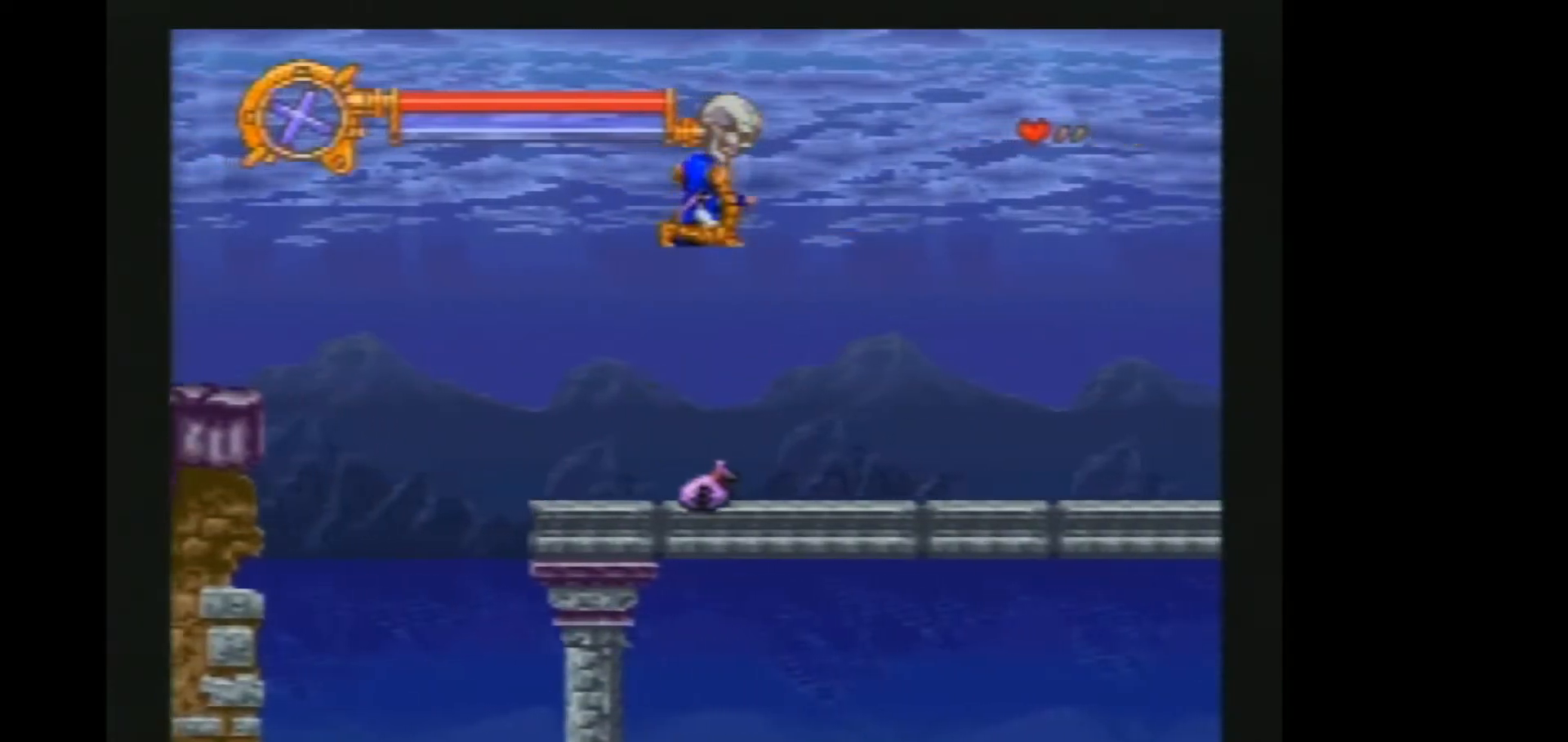
{"buttons": ["DPAD_RIGHT"], "events": [[433, "B", "down"], [500, "B", "up"]]}
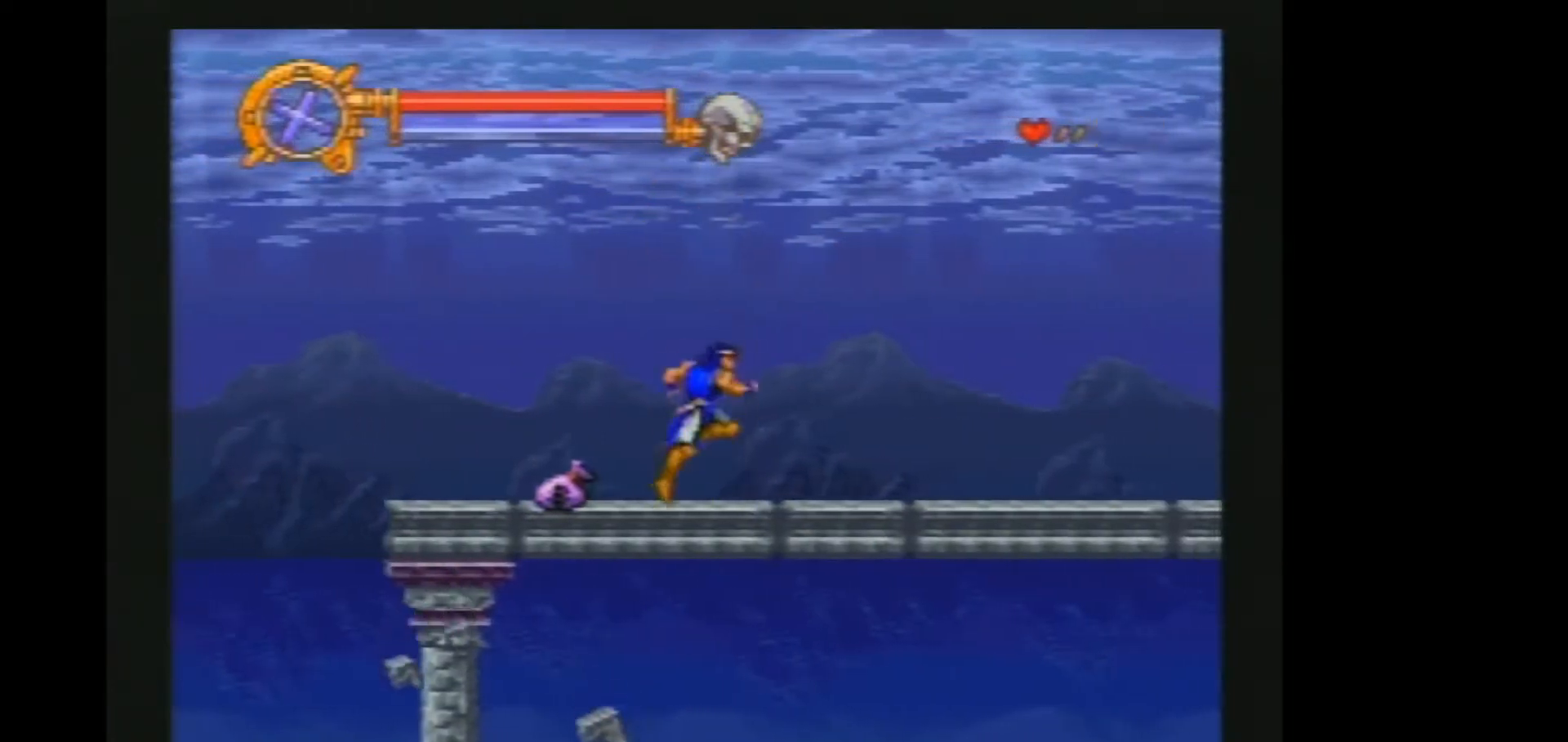
{"buttons": ["Y", "DPAD_UP", "DPAD_RIGHT"], "events": [[450, "DPAD_UP", "down"], [500, "Y", "down"]]}
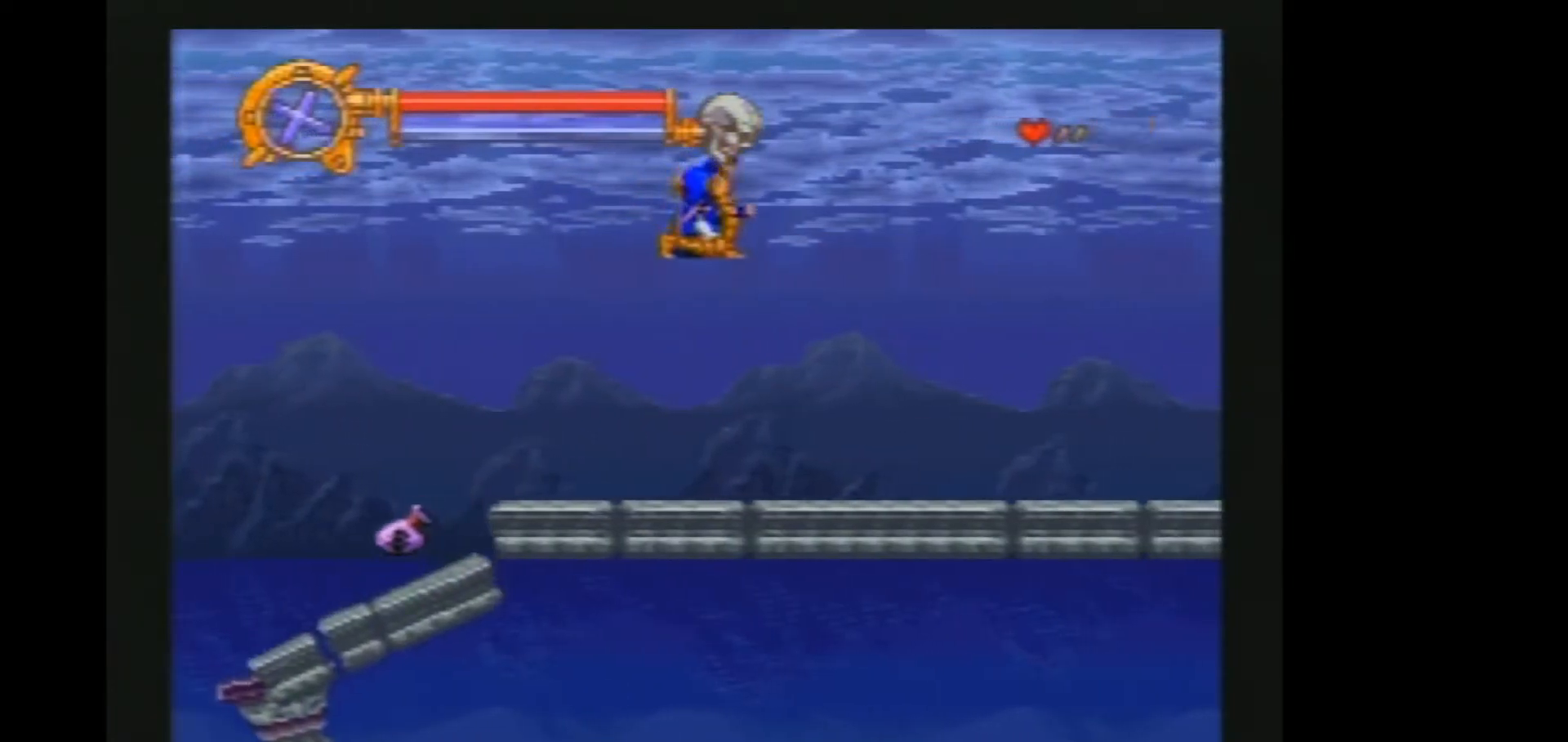
{"buttons": ["B", "DPAD_RIGHT"], "events": [[67, "Y", "up"], [100, "DPAD_UP", "up"], [450, "B", "down"]]}
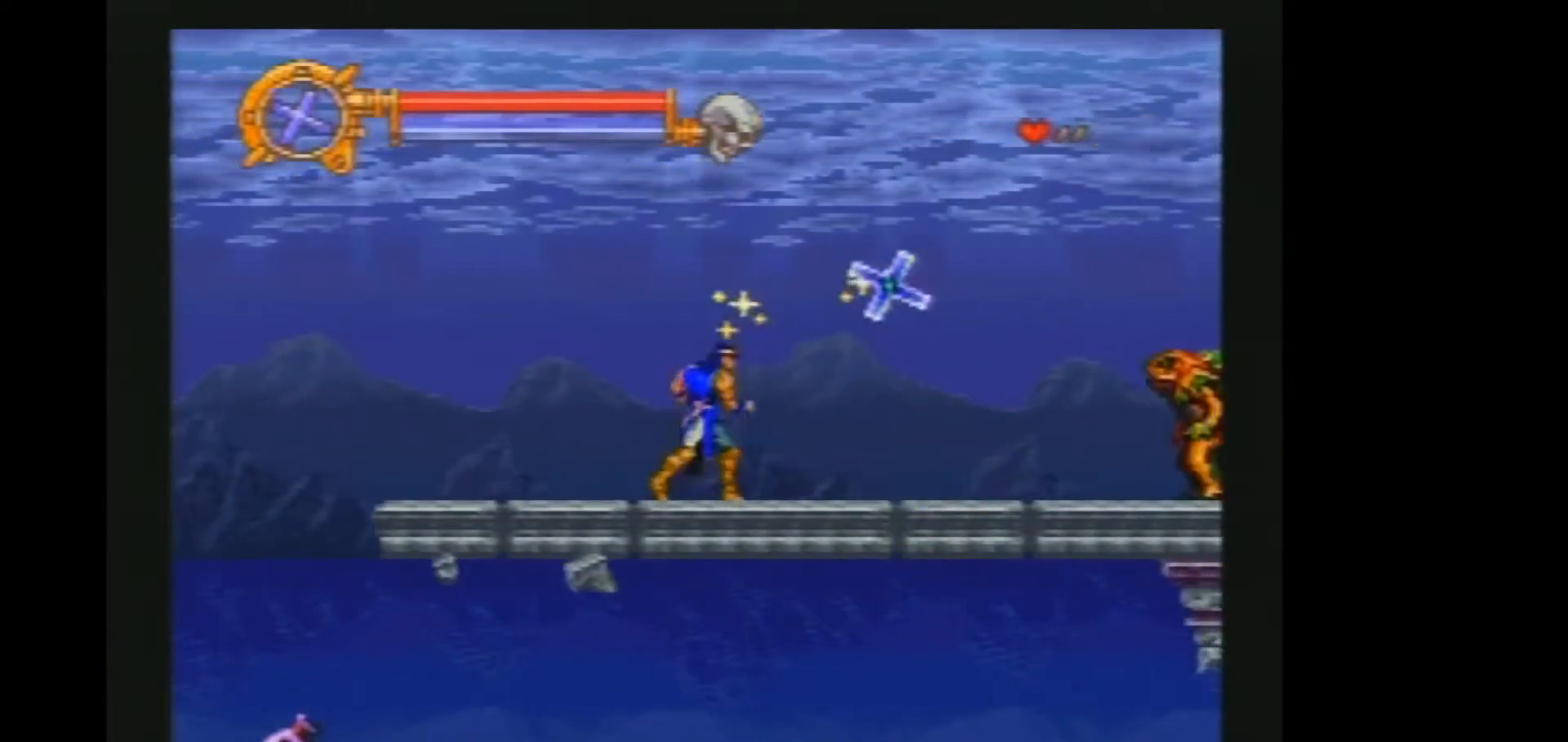
{"buttons": ["DPAD_RIGHT"], "events": [[17, "B", "up"], [417, "Y", "down"], [483, "Y", "up"]]}
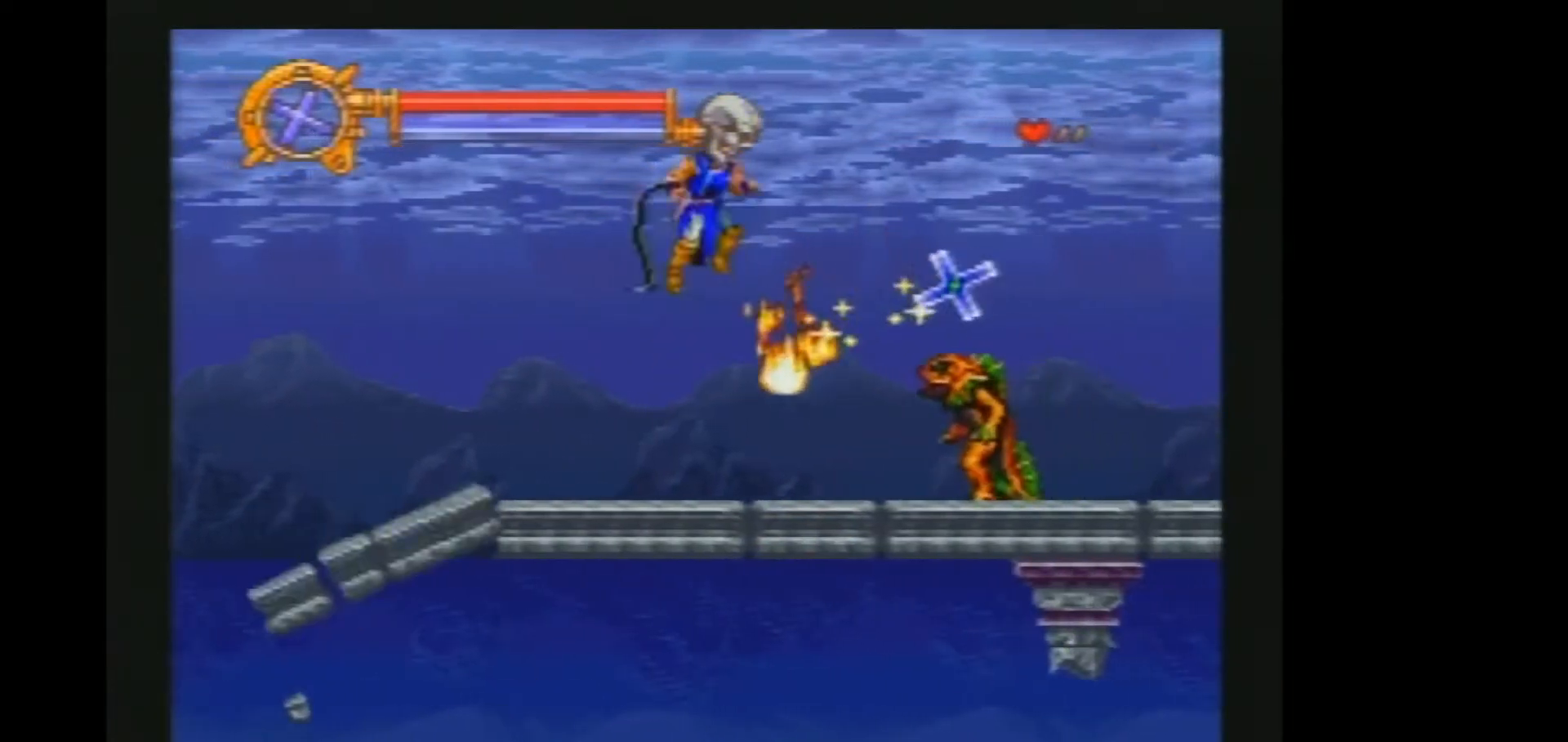
{"buttons": ["DPAD_RIGHT"], "events": [[383, "B", "down"], [483, "B", "up"]]}
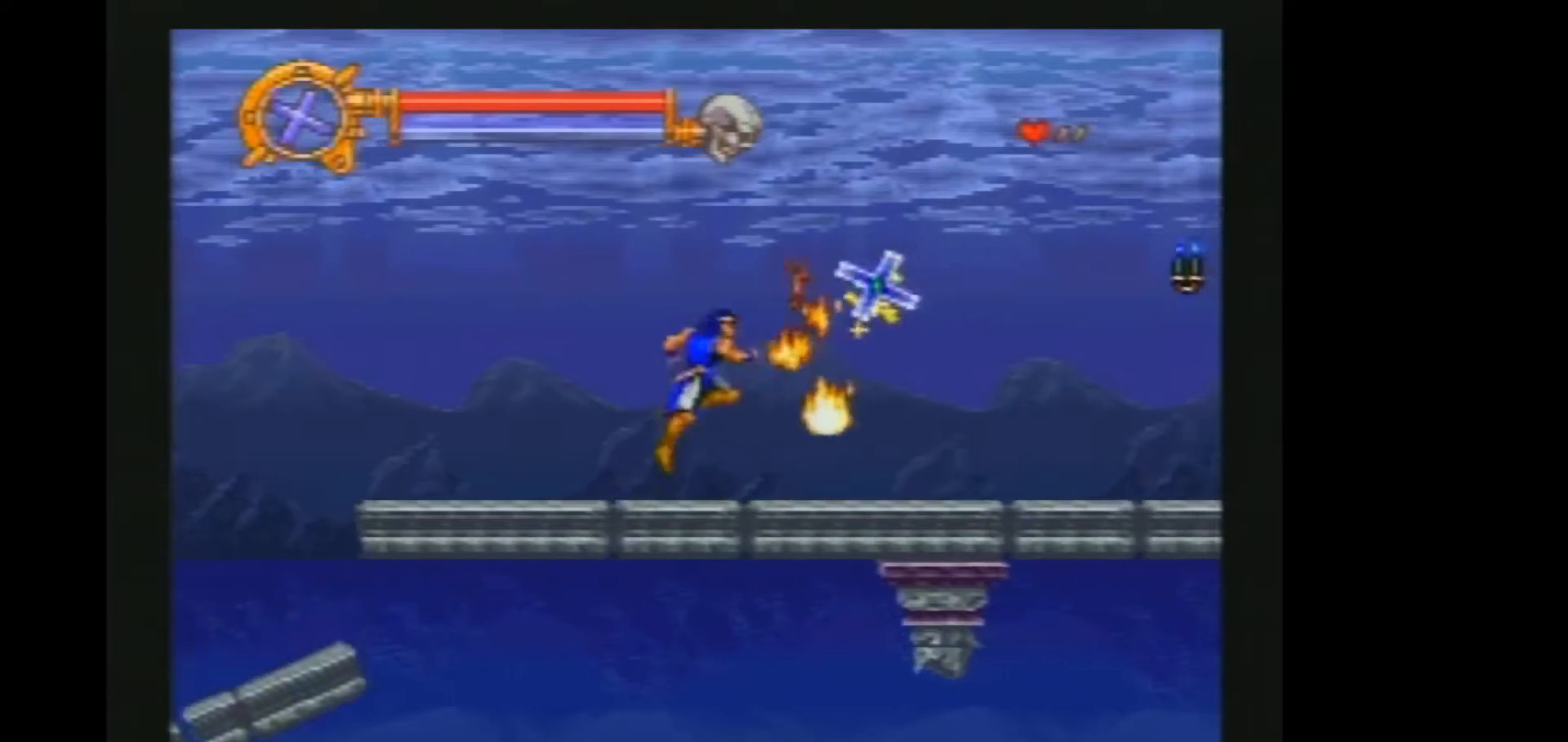
{"buttons": ["DPAD_RIGHT"], "events": [[417, "Y", "down"], [467, "Y", "up"]]}
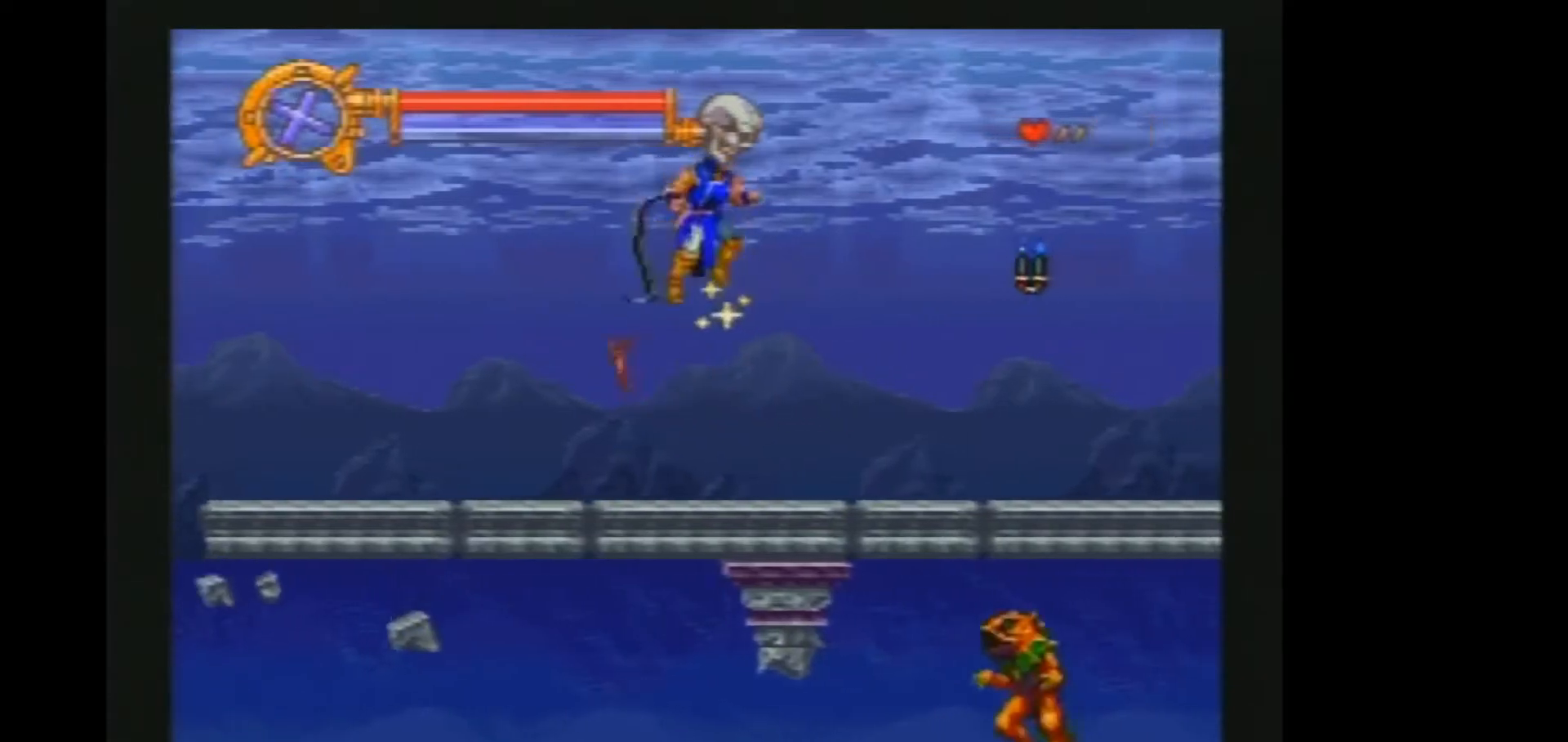
{"buttons": ["DPAD_RIGHT"], "events": [[350, "B", "down"], [433, "B", "up"]]}
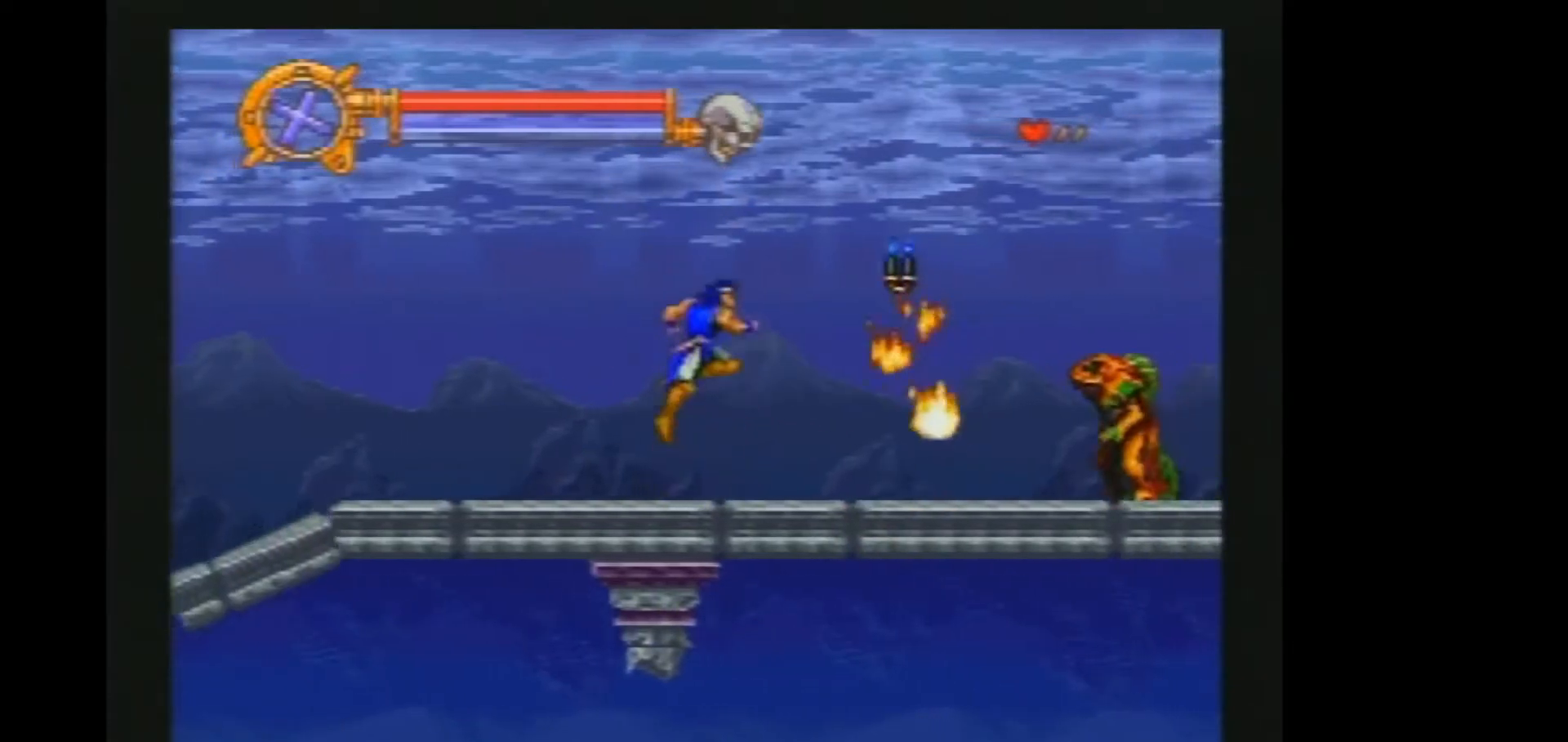
{"buttons": ["DPAD_RIGHT"], "events": [[333, "Y", "down"], [400, "Y", "up"]]}
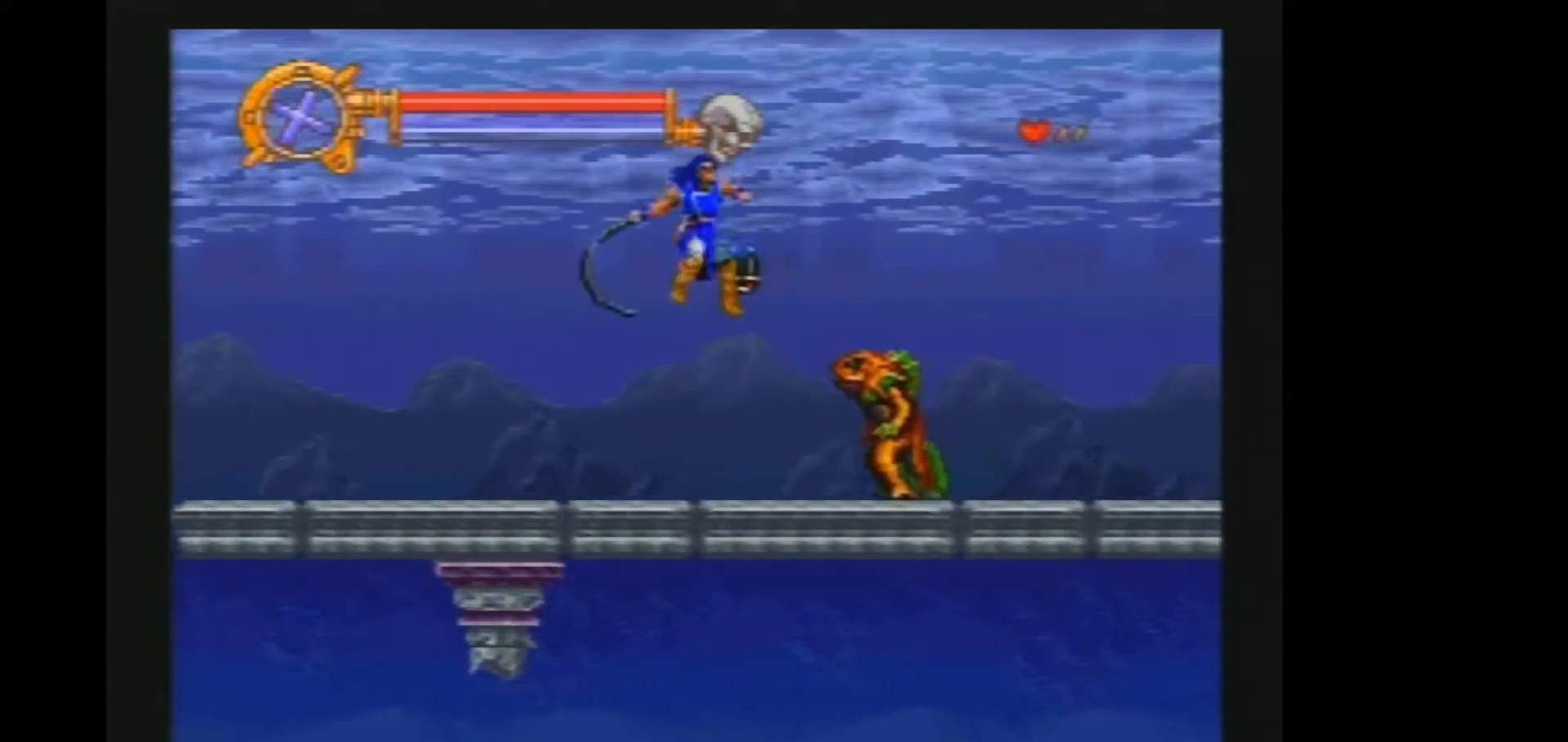
{"buttons": ["DPAD_RIGHT"], "events": [[317, "B", "down"], [383, "B", "up"]]}
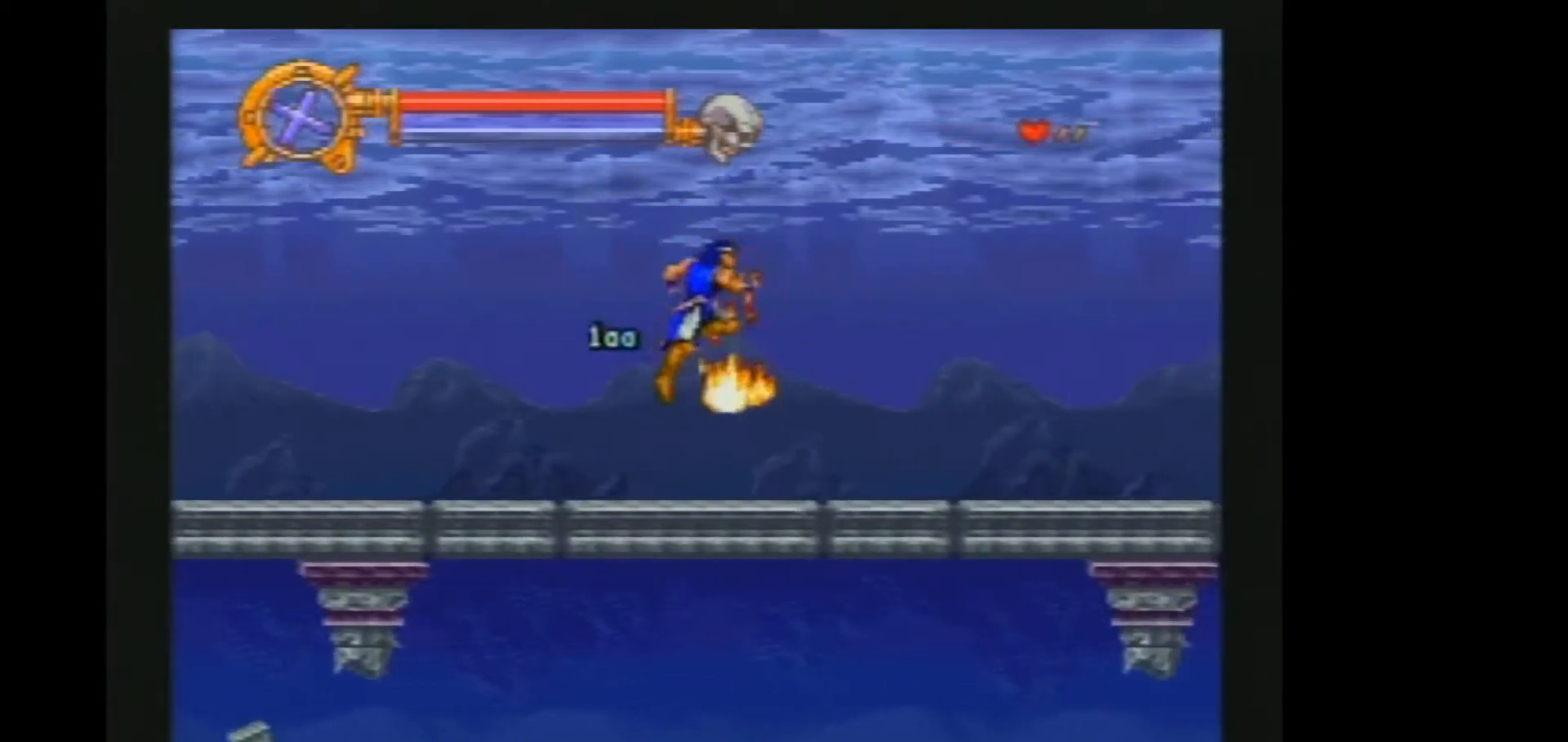
{"buttons": ["DPAD_RIGHT"], "events": [[267, "Y", "down"], [317, "Y", "up"]]}
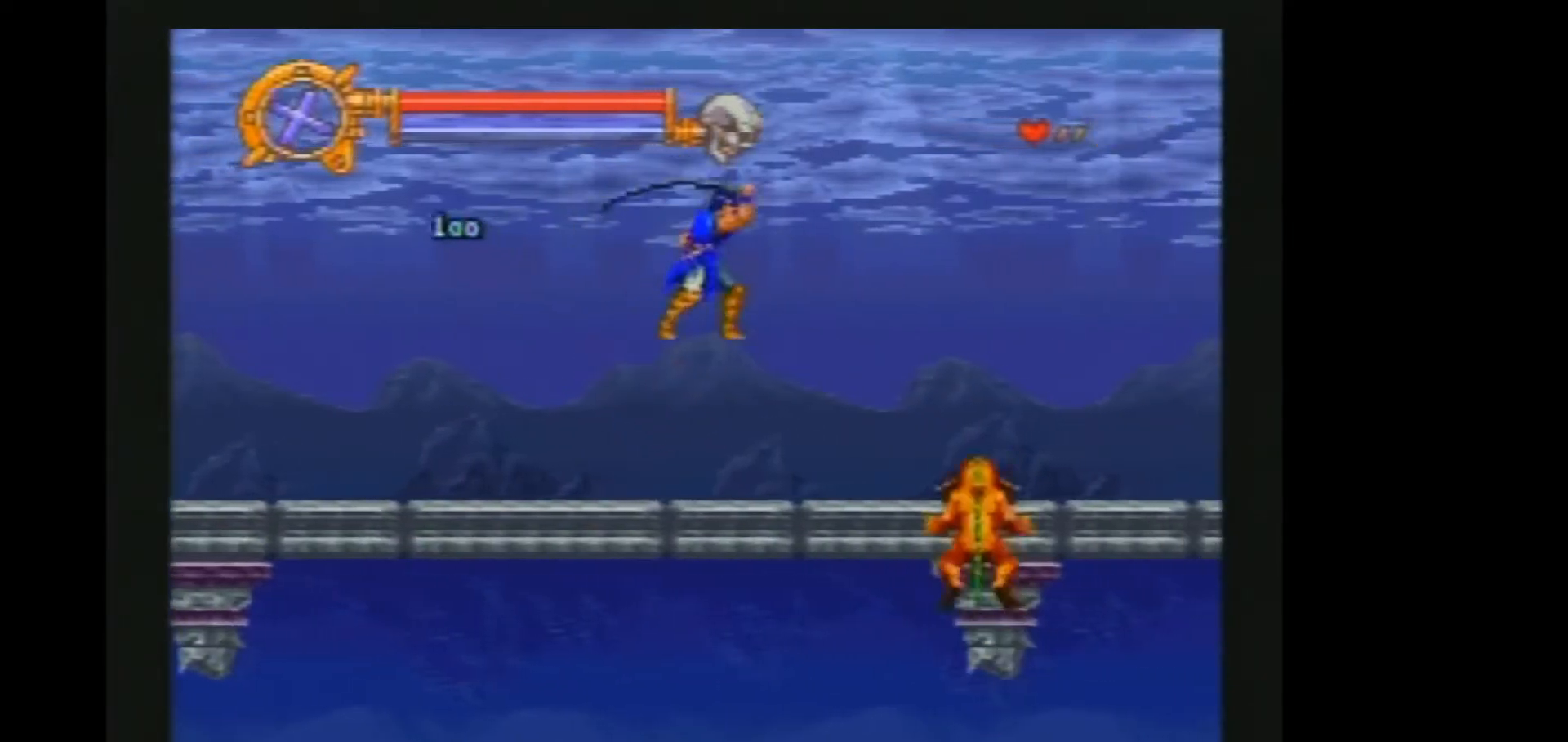
{"buttons": ["DPAD_RIGHT"], "events": [[217, "B", "down"], [267, "B", "up"]]}
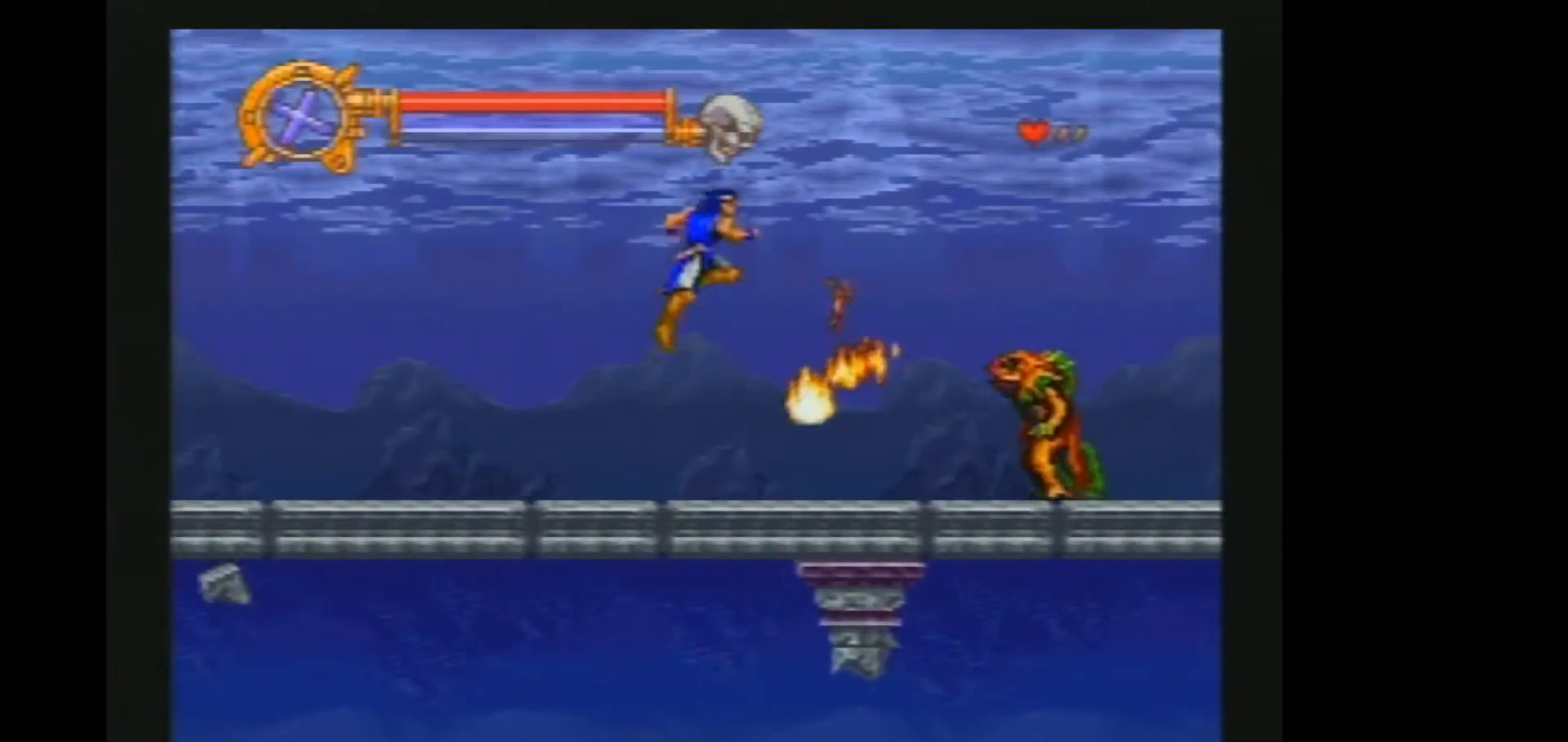
{"buttons": ["DPAD_RIGHT"], "events": [[200, "Y", "down"], [267, "Y", "up"]]}
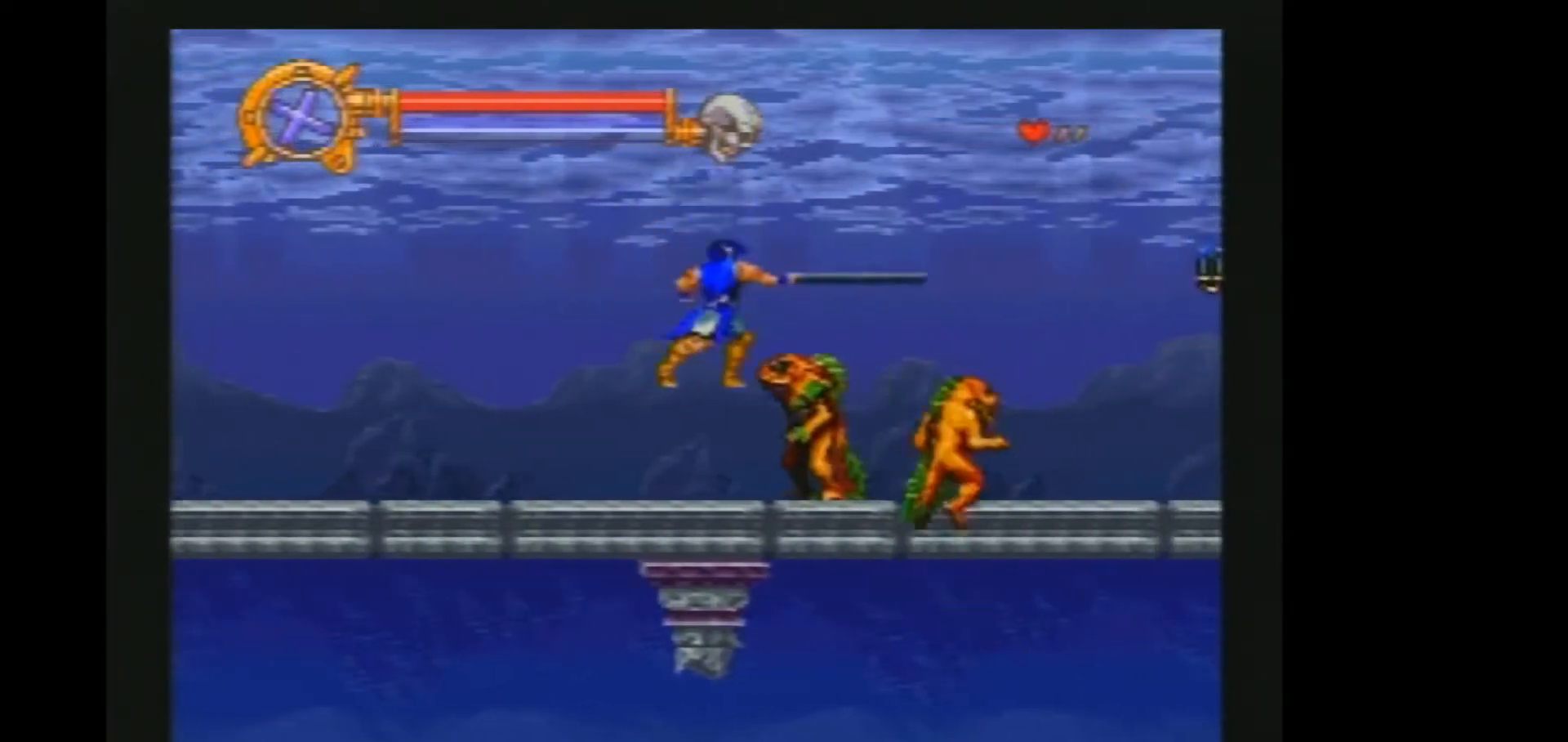
{"buttons": ["DPAD_RIGHT"], "events": [[167, "B", "down"], [233, "B", "up"]]}
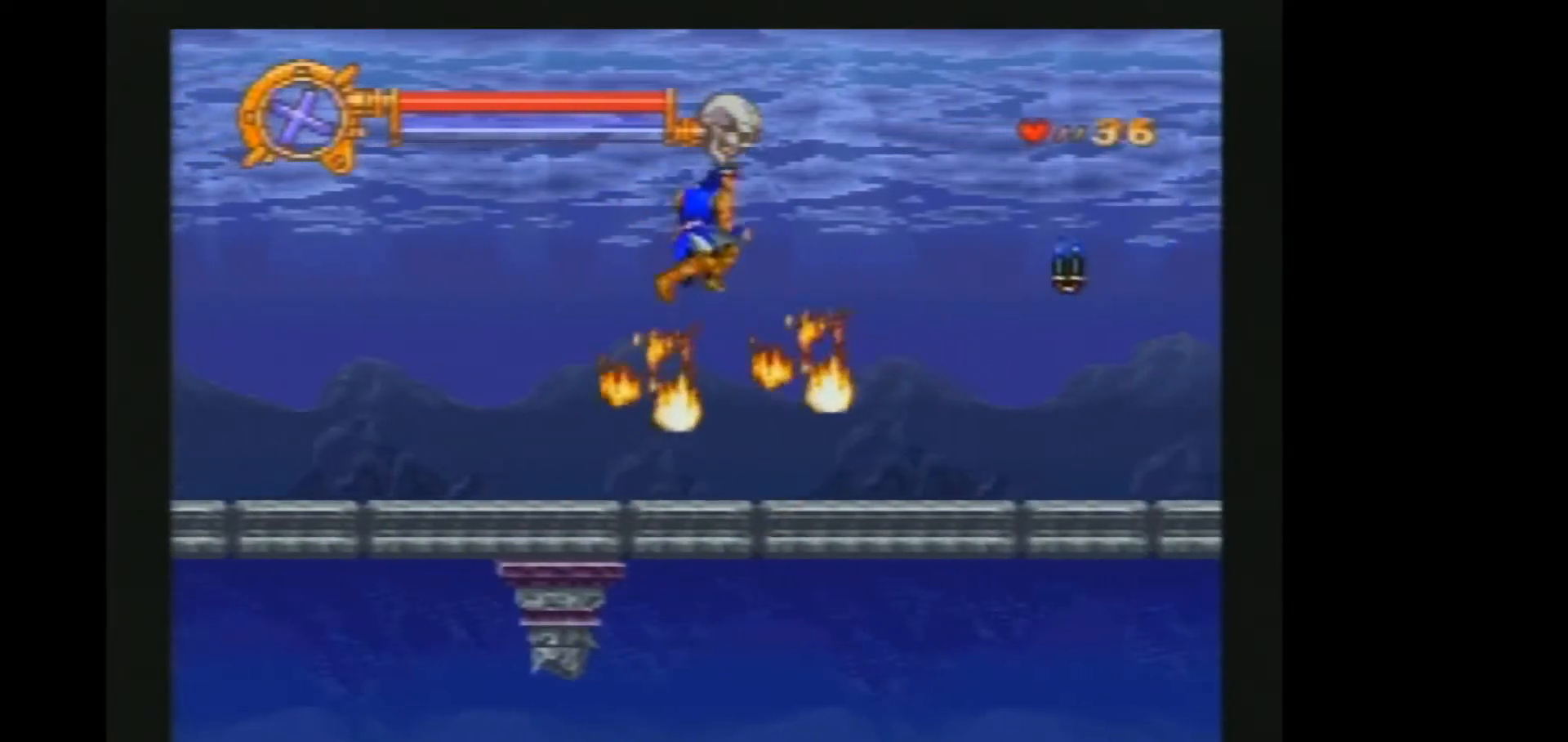
{"buttons": ["DPAD_RIGHT"], "events": []}
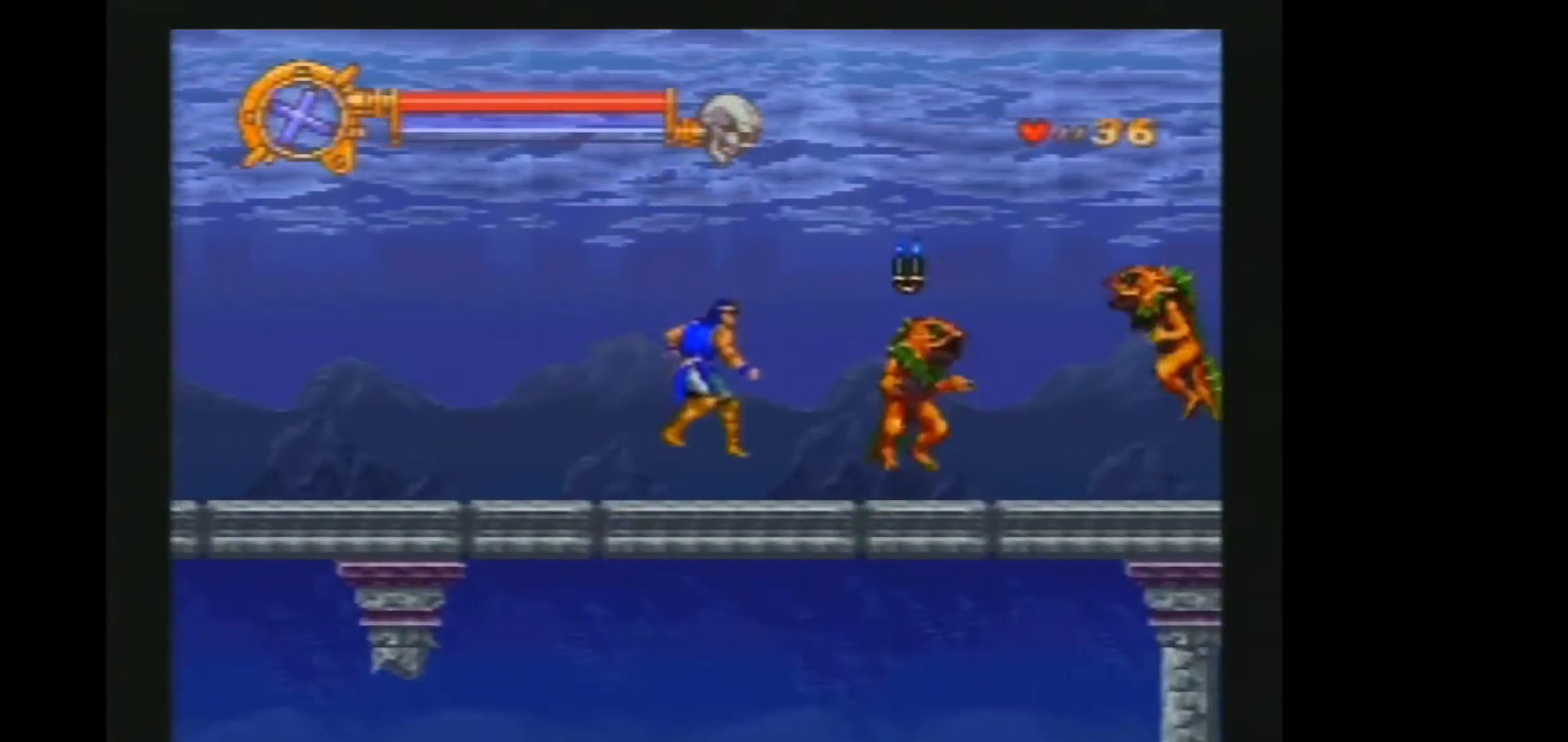
{"buttons": ["DPAD_RIGHT"], "events": [[33, "B", "down"], [133, "B", "up"]]}
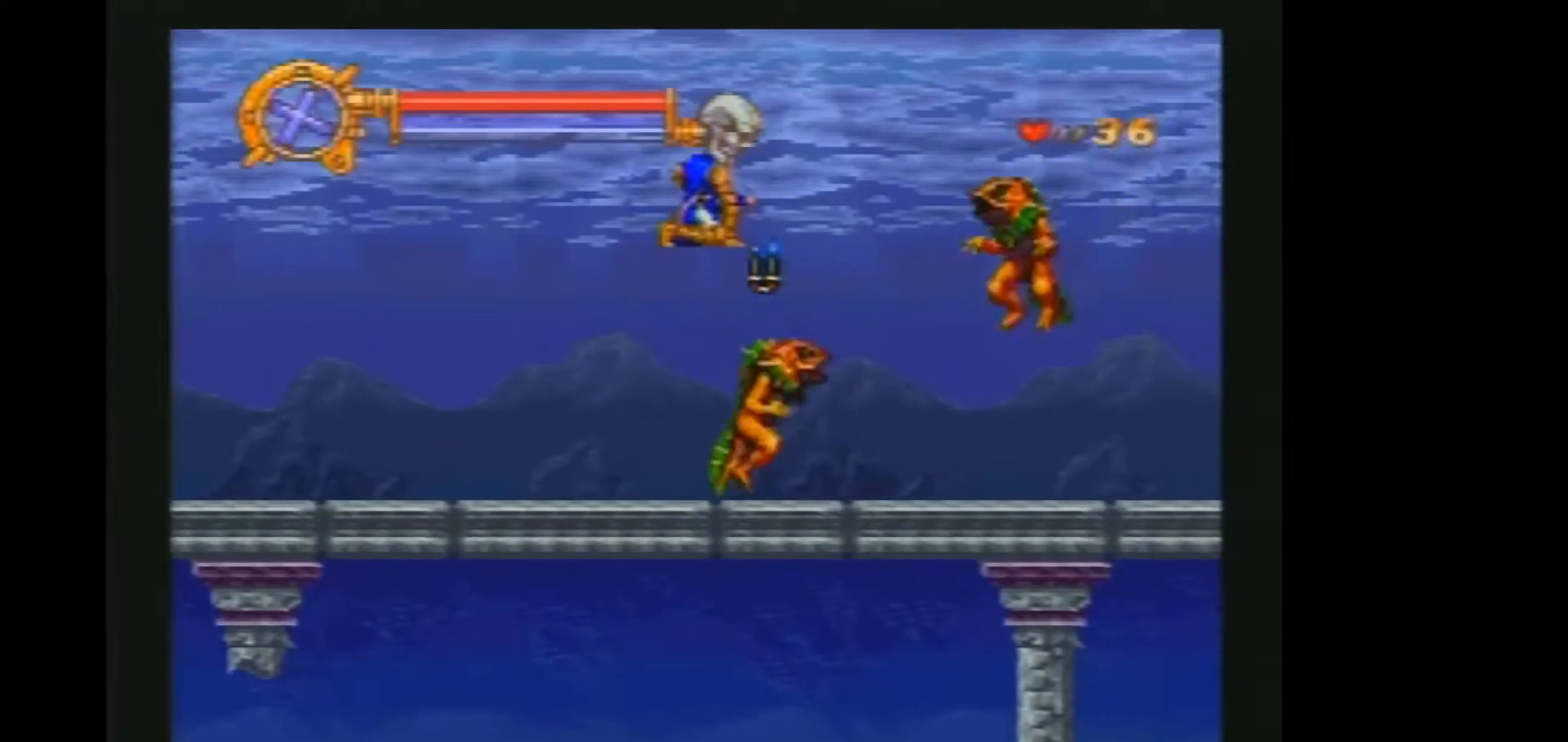
{"buttons": ["DPAD_RIGHT"], "events": []}
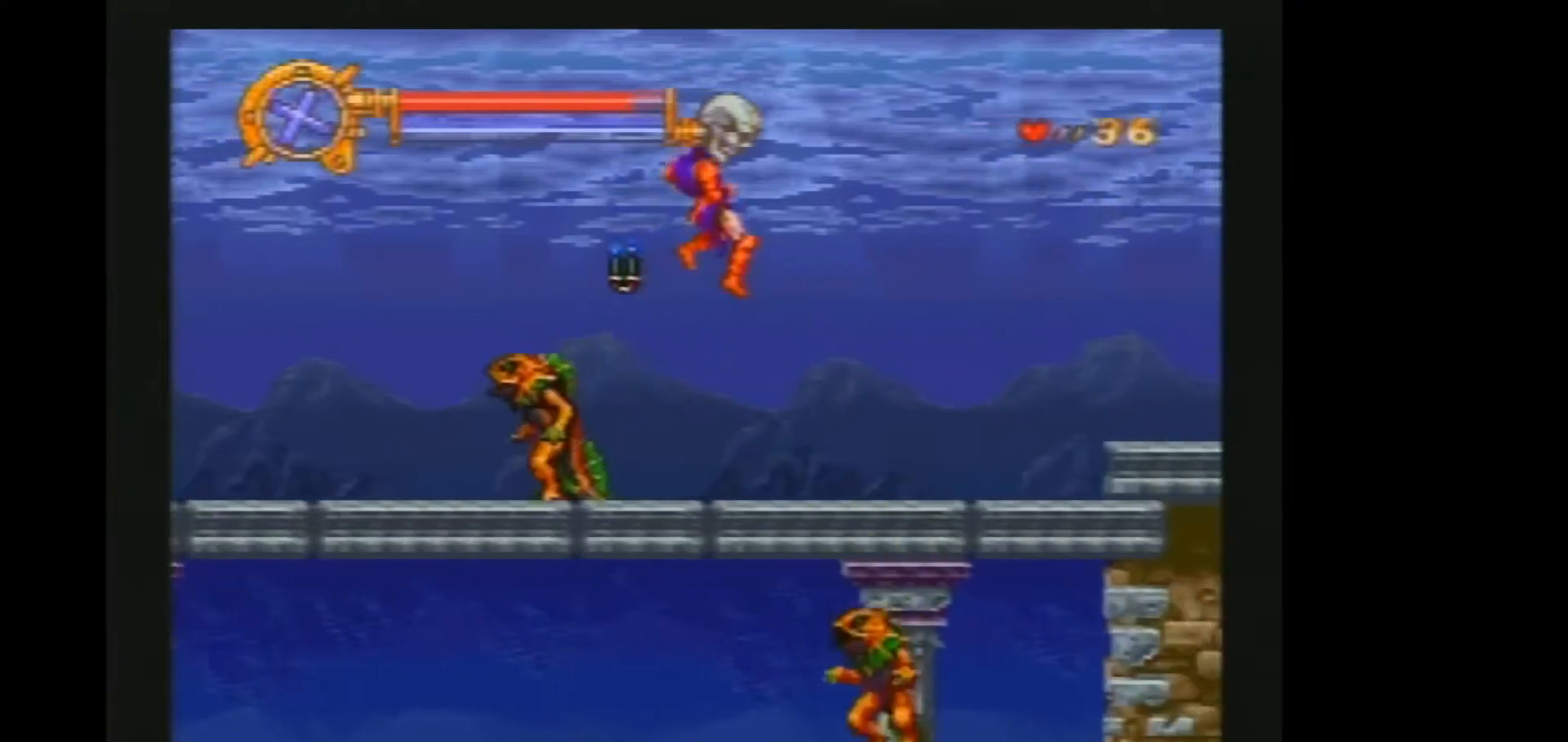
{"buttons": ["DPAD_RIGHT"], "events": []}
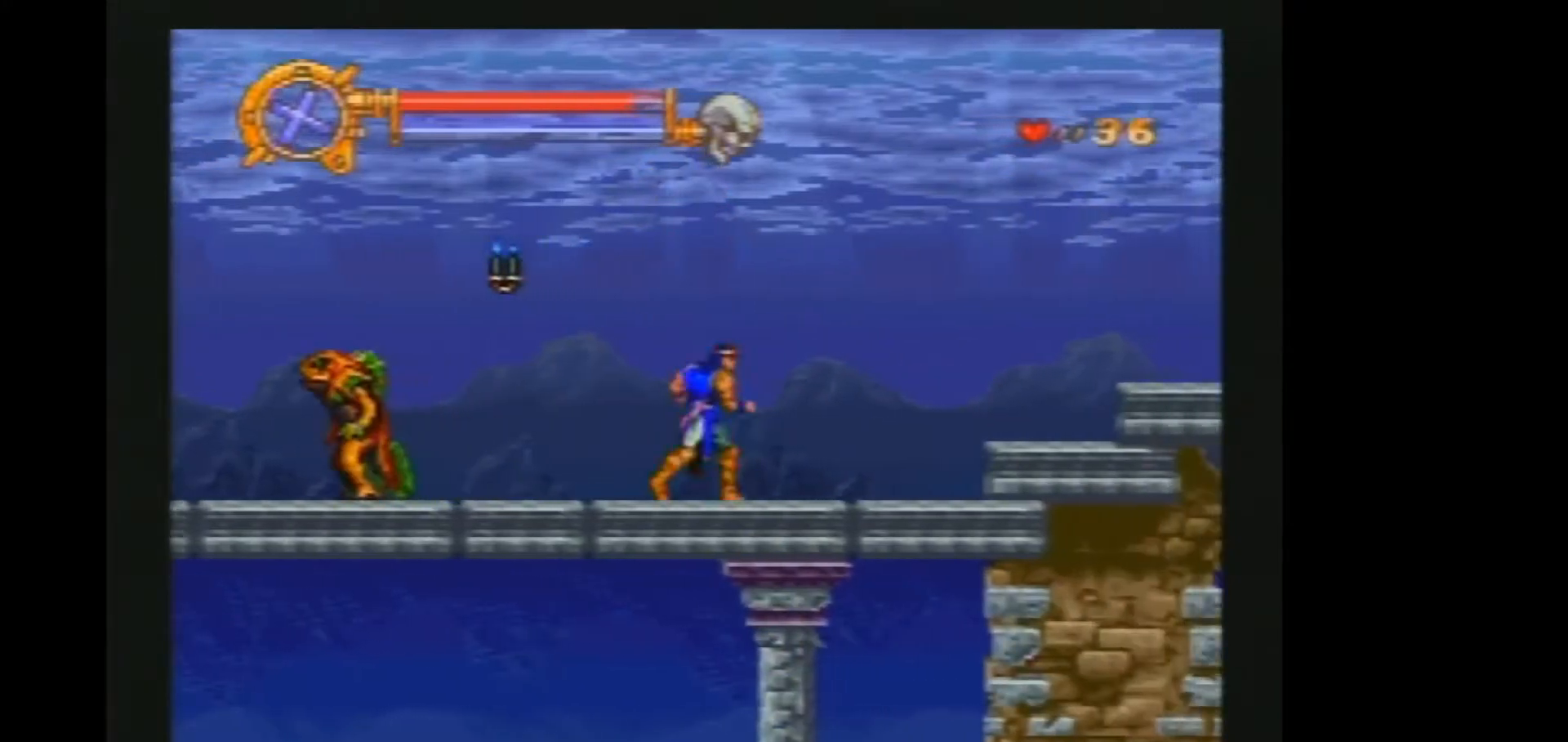
{"buttons": ["DPAD_RIGHT"], "events": [[83, "B", "down"], [167, "B", "up"]]}